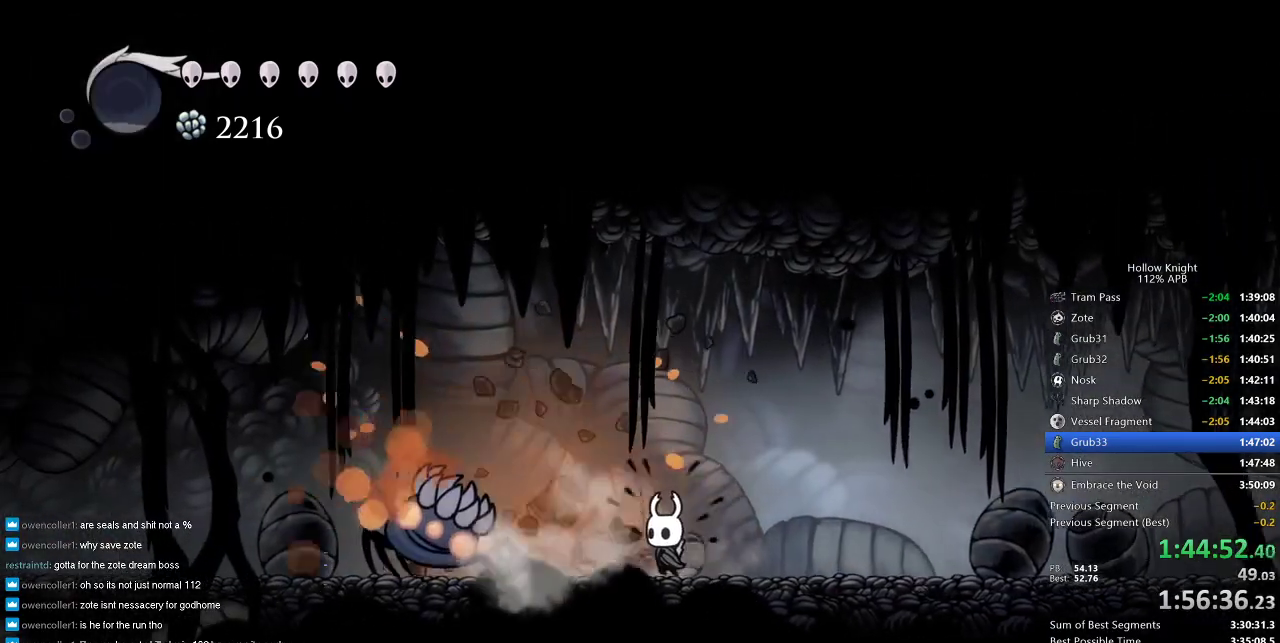
Gameplay with keyboard; each line is a JSON object with the keys held at the frame after it. "events" lists presses ("down") and releases ("up") of "cdash", "dash", "dnail", "down", "heal", "inv", "jump", "left", "nail", "right", "spell" and "up" between this image and that frame as [ms after this image, input, new state], when the widget could be followed in between. No other keys are recorded. Mouse input is not recorded. Key names are as the overlay labels them; some are game actions (e.g. jump) rather than physical keys.
{"keys": ["jump", "right"], "events": [[50, "nail", "down"], [83, "left", "up"], [150, "nail", "up"], [150, "right", "down"], [466, "jump", "down"]]}
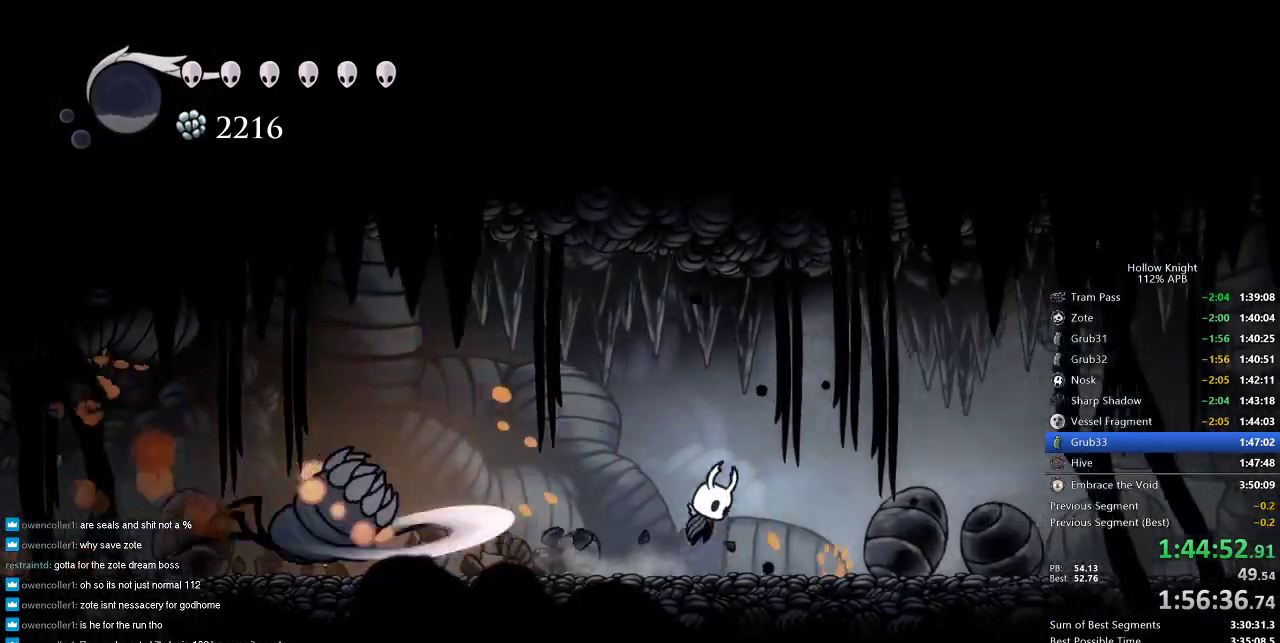
{"keys": ["down", "left"], "events": [[66, "left", "down"], [133, "right", "up"], [250, "dash", "down"], [250, "jump", "up"], [350, "dash", "up"], [483, "down", "down"]]}
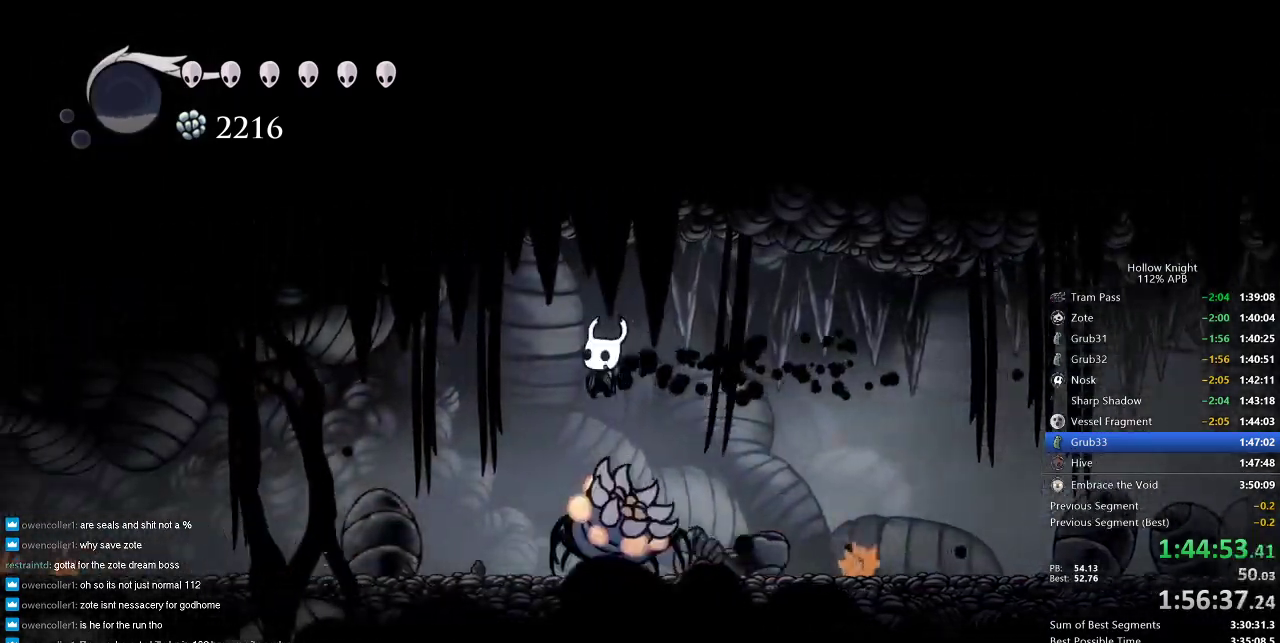
{"keys": ["left"], "events": [[33, "nail", "down"], [83, "down", "up"], [83, "nail", "up"]]}
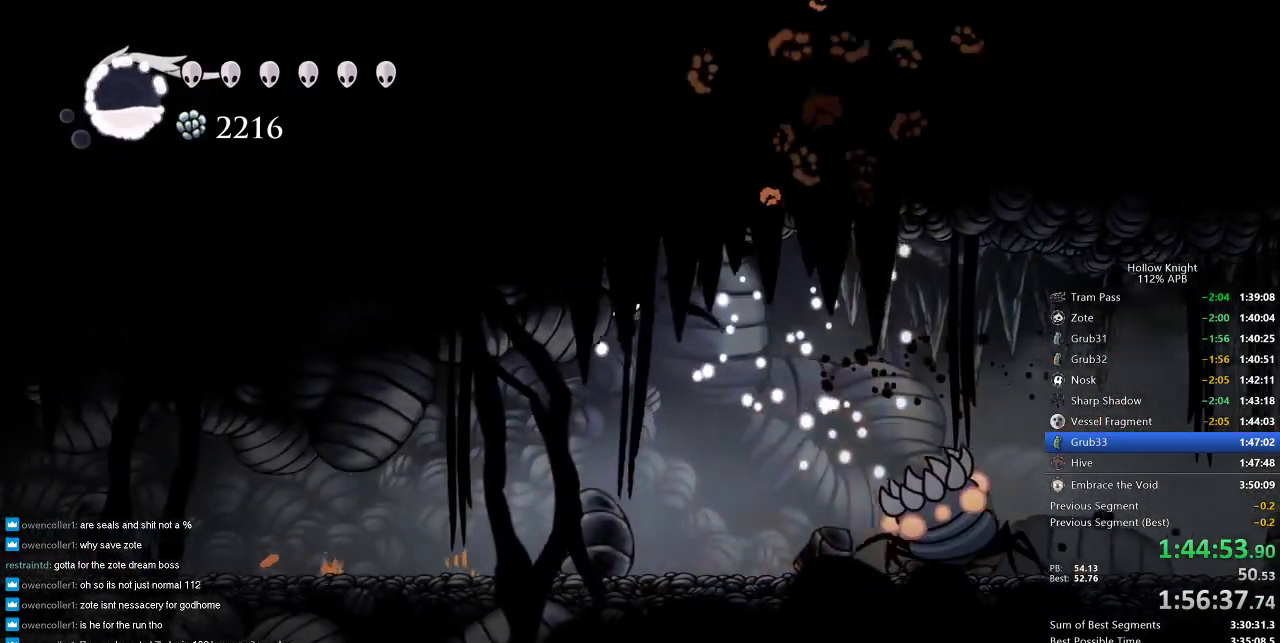
{"keys": ["left"], "events": [[333, "dash", "down"], [416, "dash", "up"]]}
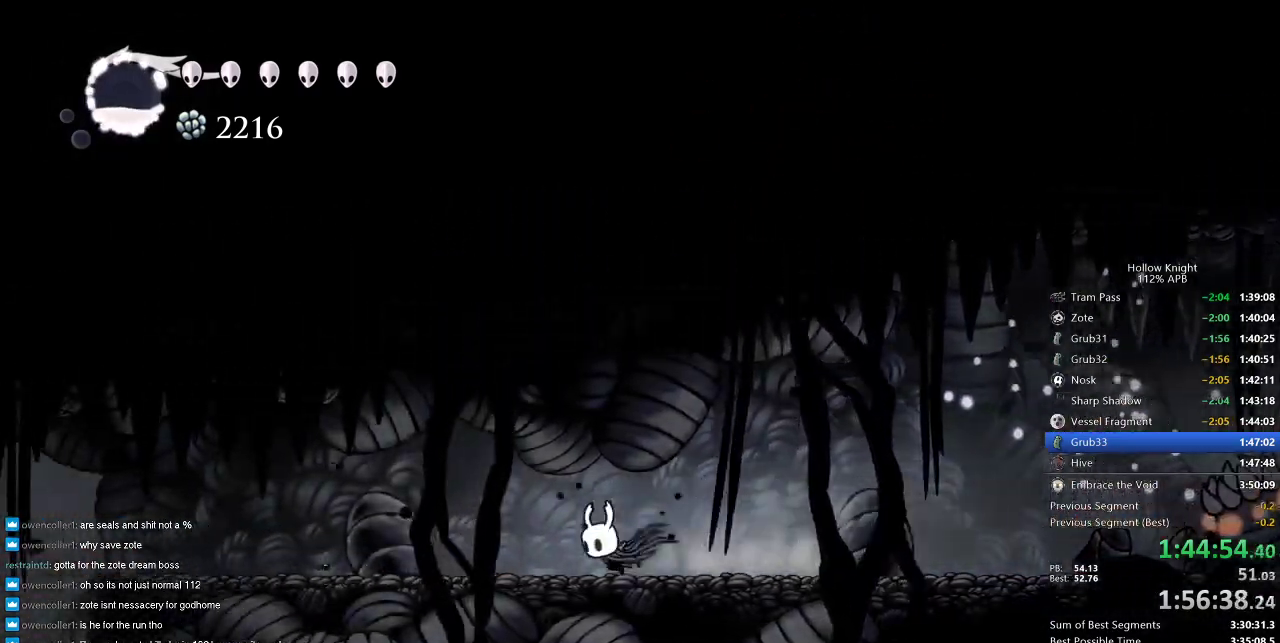
{"keys": ["left"], "events": [[216, "dash", "down"], [300, "dash", "up"]]}
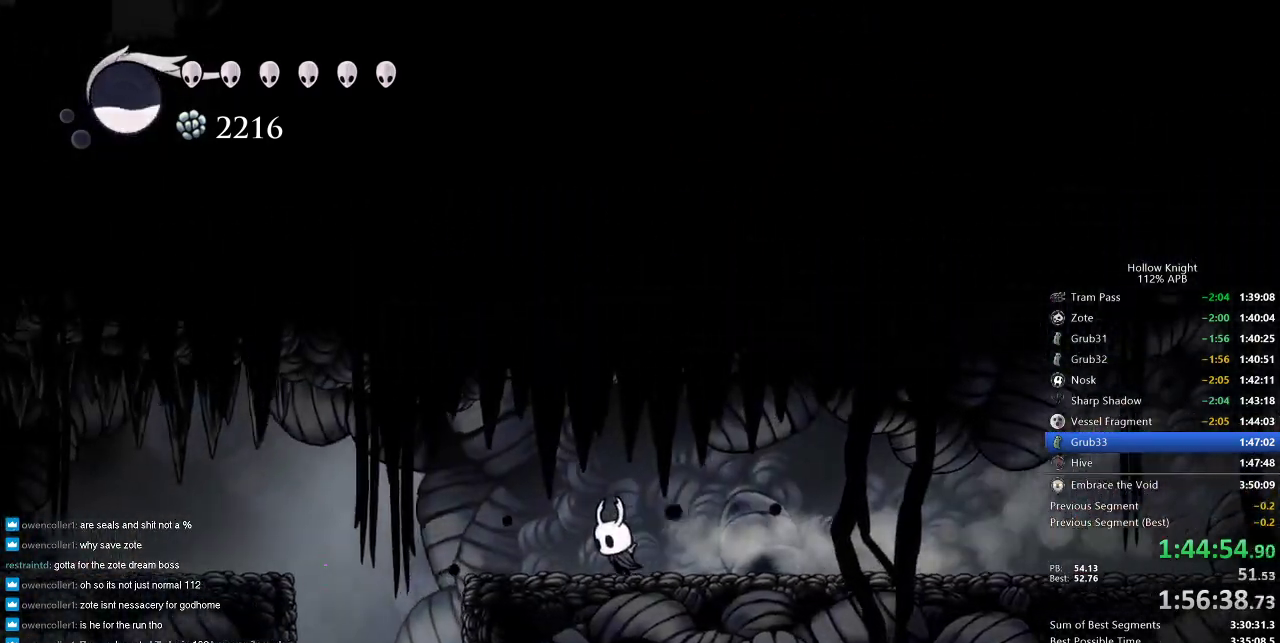
{"keys": ["down"], "events": [[116, "dash", "down"], [166, "dash", "up"], [216, "left", "up"], [366, "right", "down"], [466, "down", "down"], [500, "right", "up"]]}
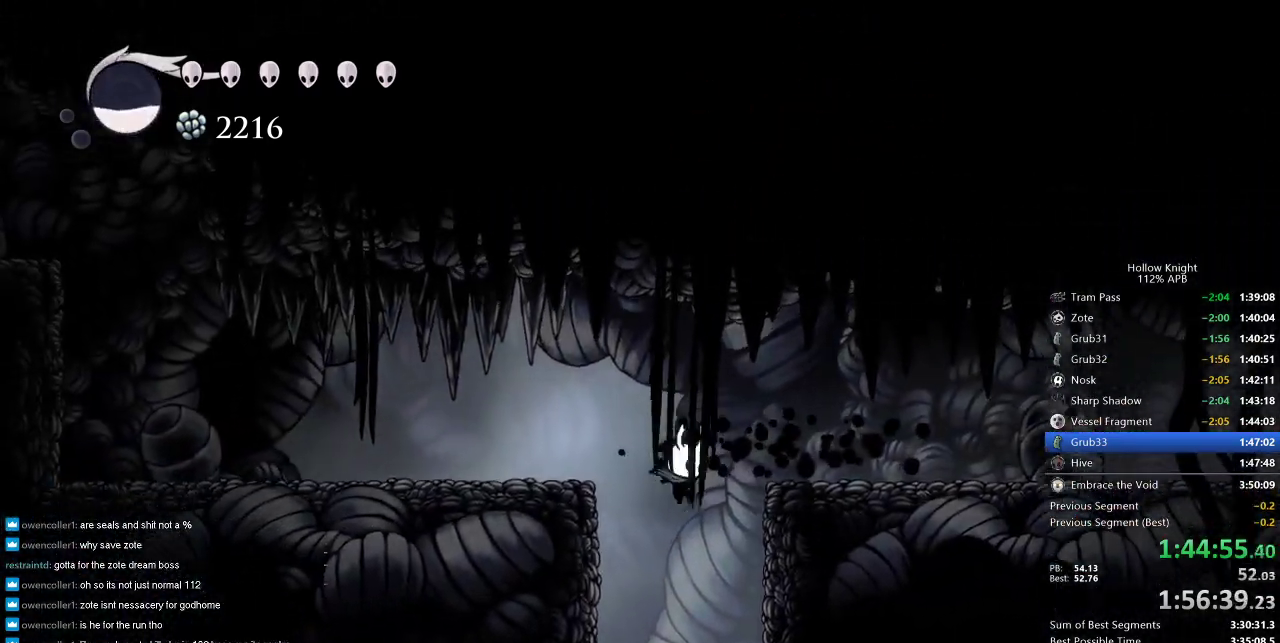
{"keys": [], "events": [[50, "spell", "down"], [150, "spell", "up"], [333, "down", "up"]]}
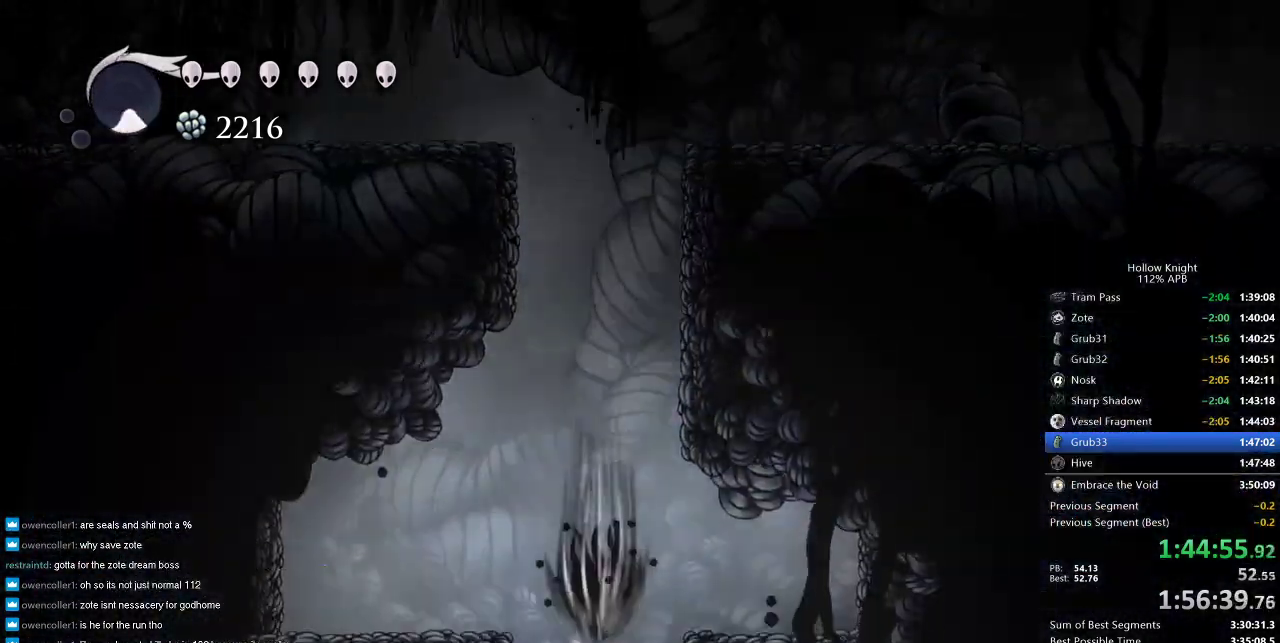
{"keys": ["right"], "events": [[83, "right", "down"]]}
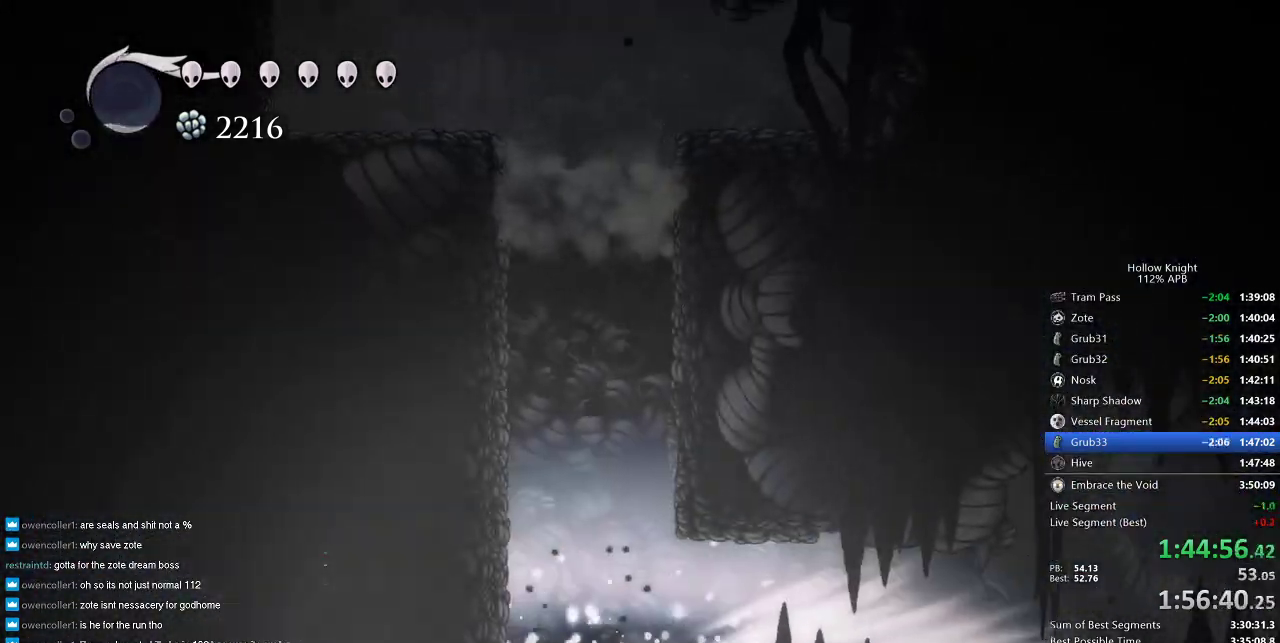
{"keys": ["right"], "events": []}
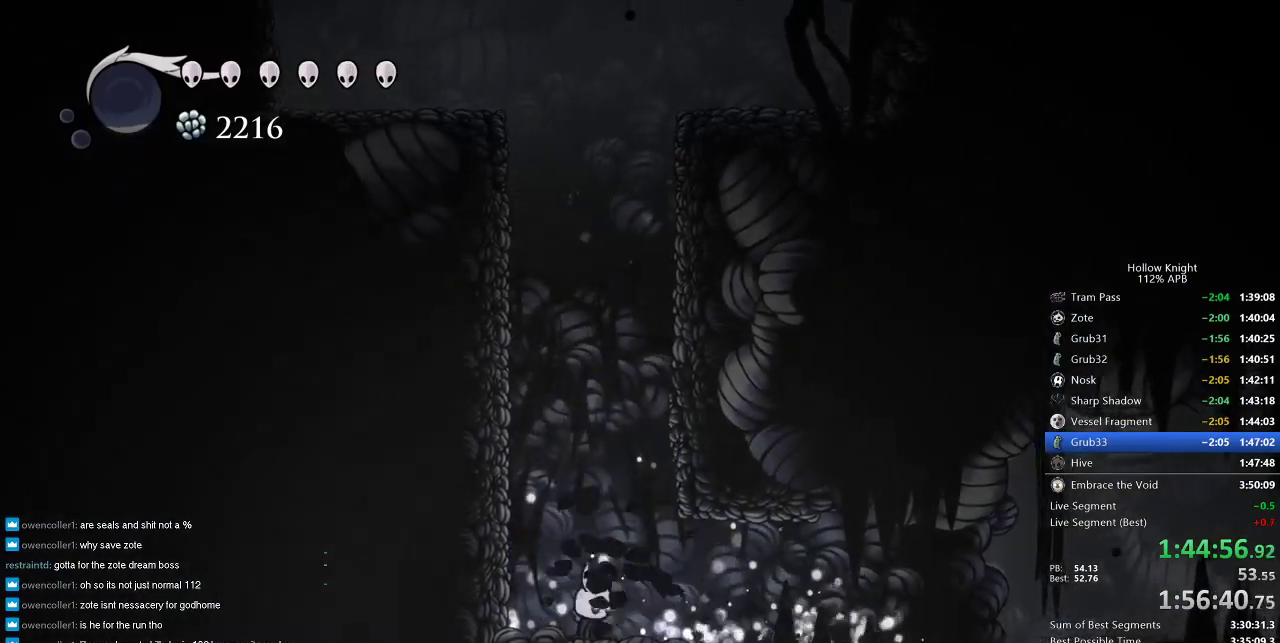
{"keys": ["dash", "right"], "events": [[150, "dash", "down"], [250, "dash", "up"], [466, "dash", "down"]]}
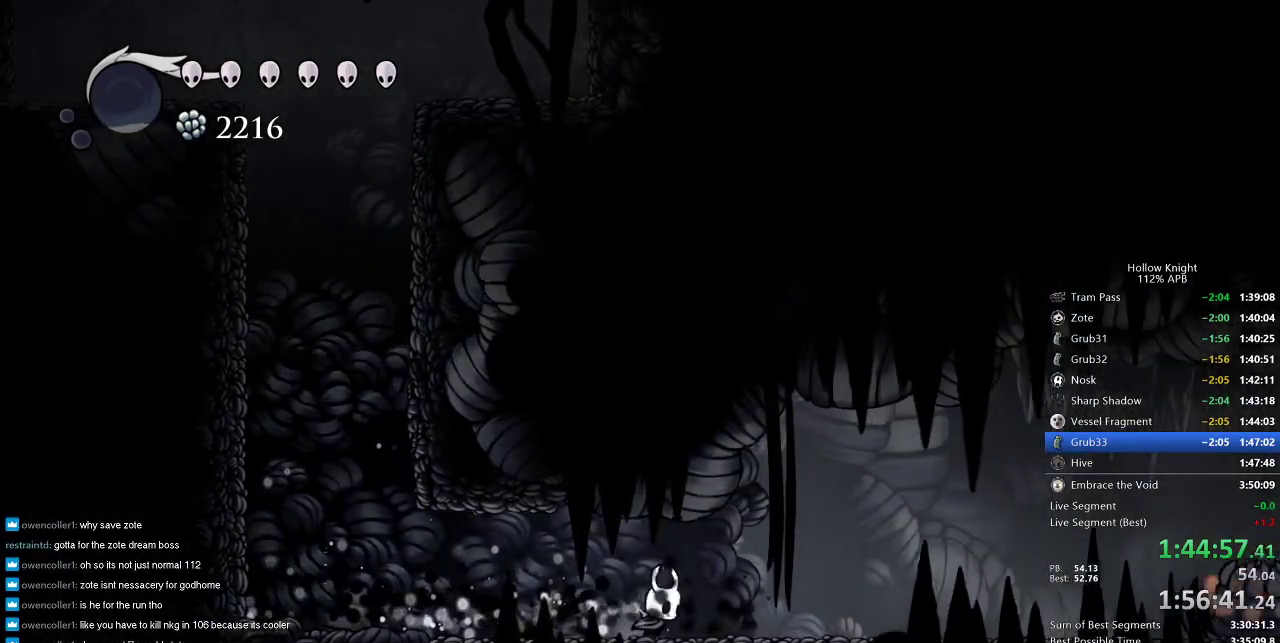
{"keys": ["right"], "events": [[116, "dash", "up"]]}
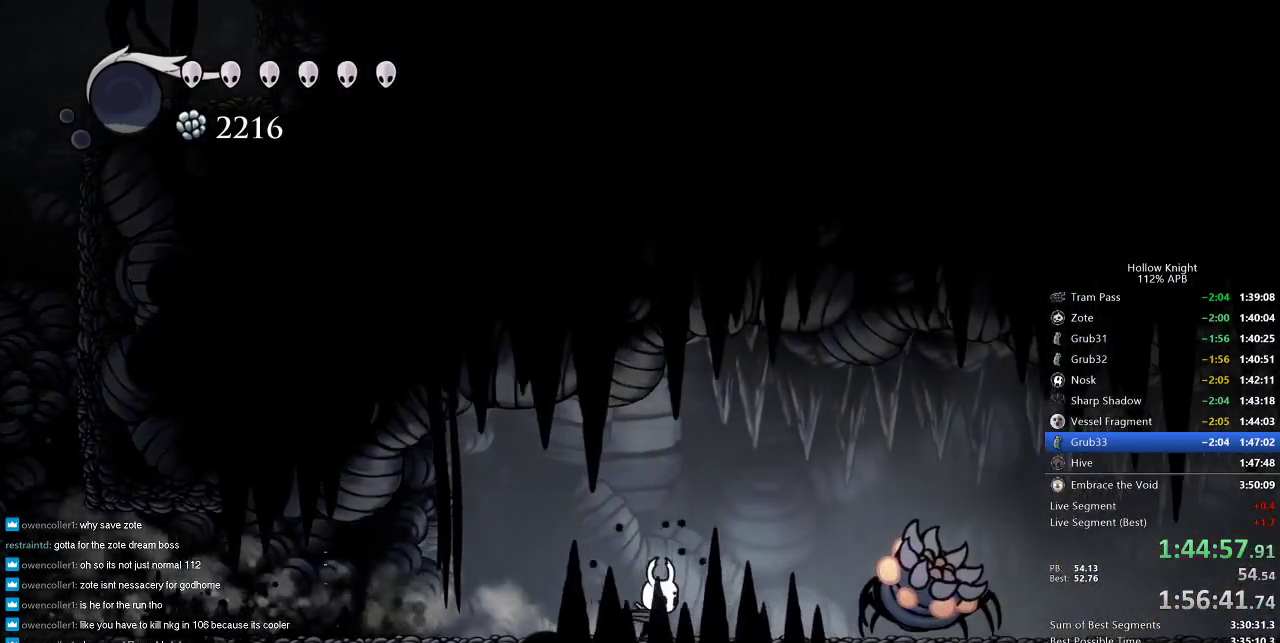
{"keys": ["jump"], "events": [[233, "nail", "down"], [383, "nail", "up"], [466, "jump", "down"], [466, "right", "up"]]}
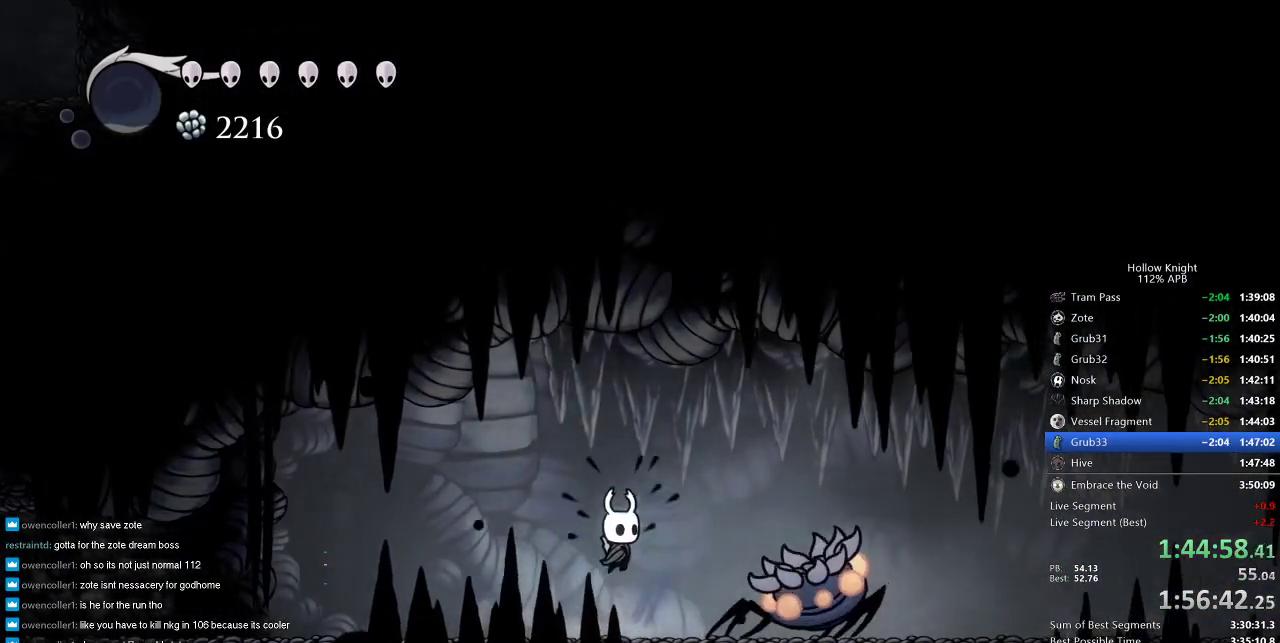
{"keys": ["left"], "events": [[200, "right", "down"], [233, "dash", "down"], [300, "jump", "up"], [333, "dash", "up"], [466, "left", "down"], [466, "right", "up"]]}
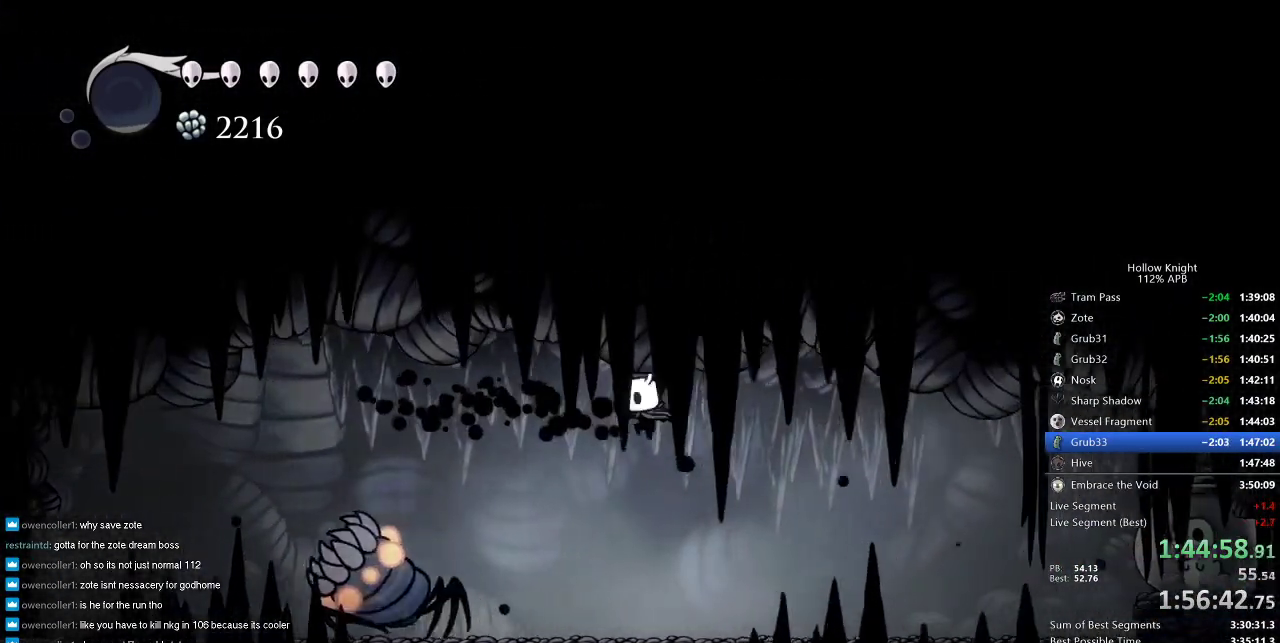
{"keys": ["left", "nail", "right"], "events": [[400, "nail", "down"], [433, "right", "down"]]}
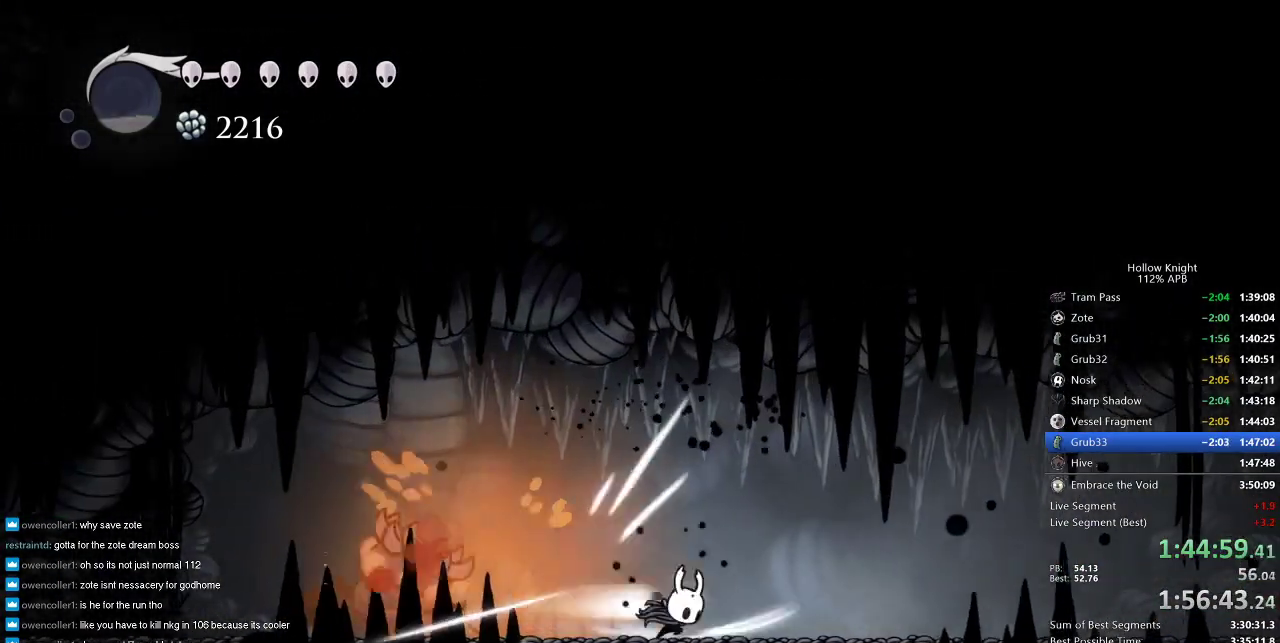
{"keys": ["dash", "right"], "events": [[33, "dash", "down"], [33, "left", "up"], [33, "nail", "up"], [150, "dash", "up"], [400, "dash", "down"]]}
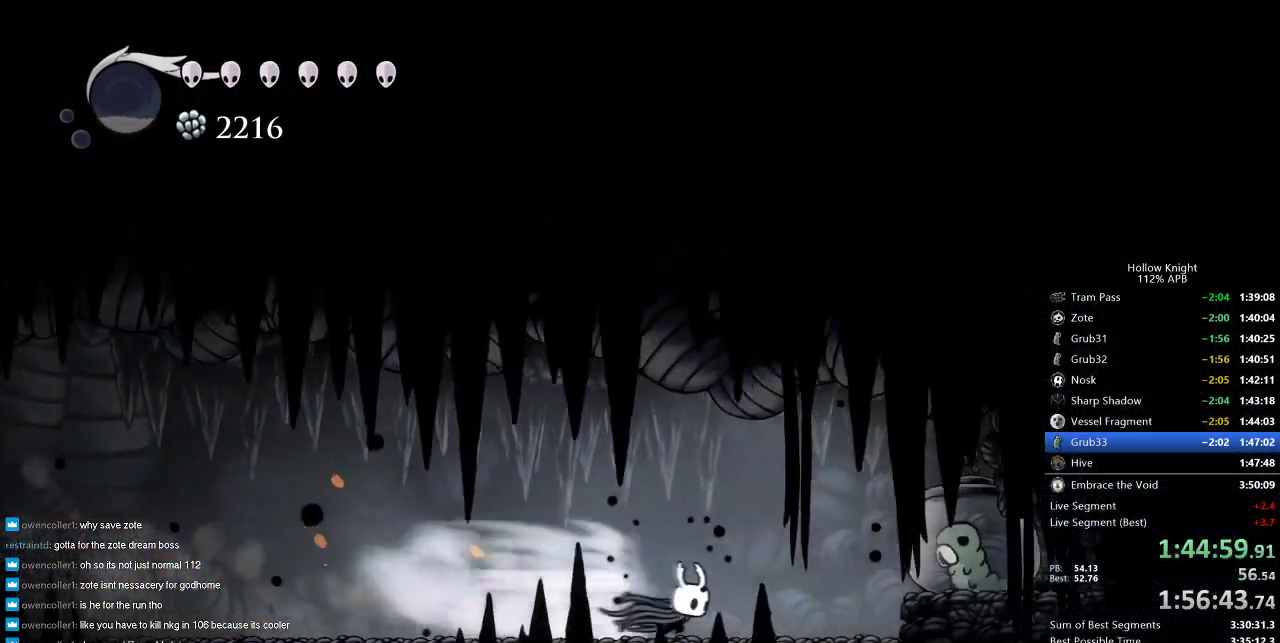
{"keys": ["left"], "events": [[50, "dash", "up"], [283, "nail", "down"], [333, "left", "down"], [333, "nail", "up"], [383, "right", "up"]]}
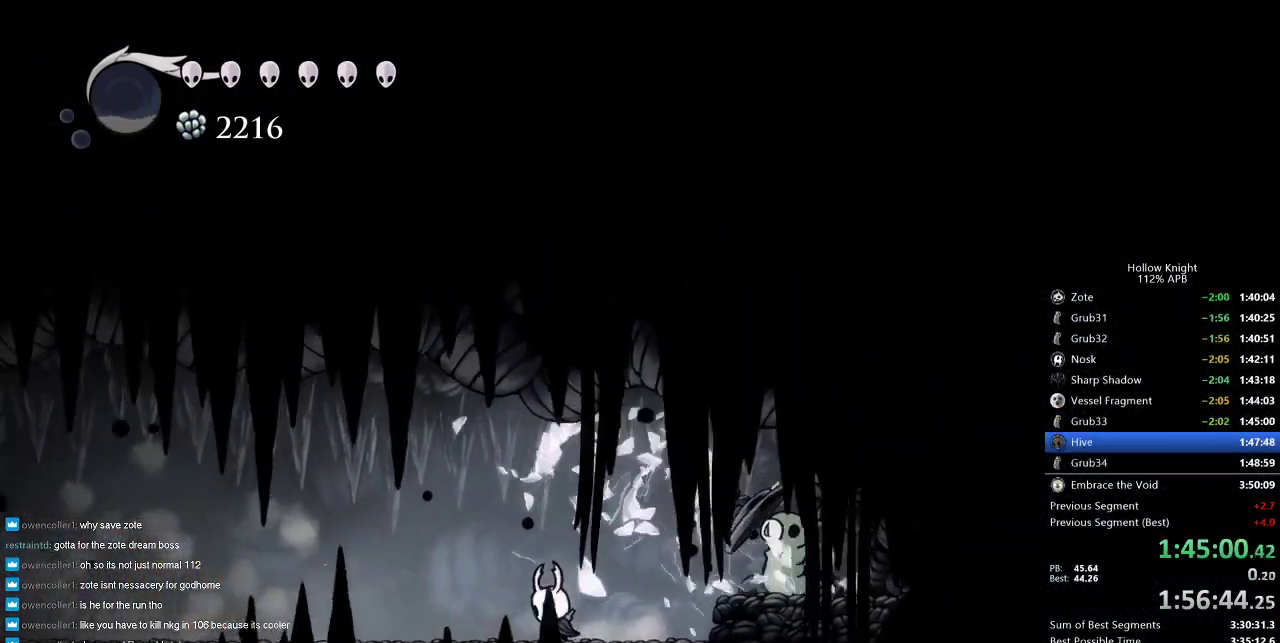
{"keys": ["left"], "events": [[83, "dash", "down"], [216, "dash", "up"], [250, "left", "up"], [500, "left", "down"]]}
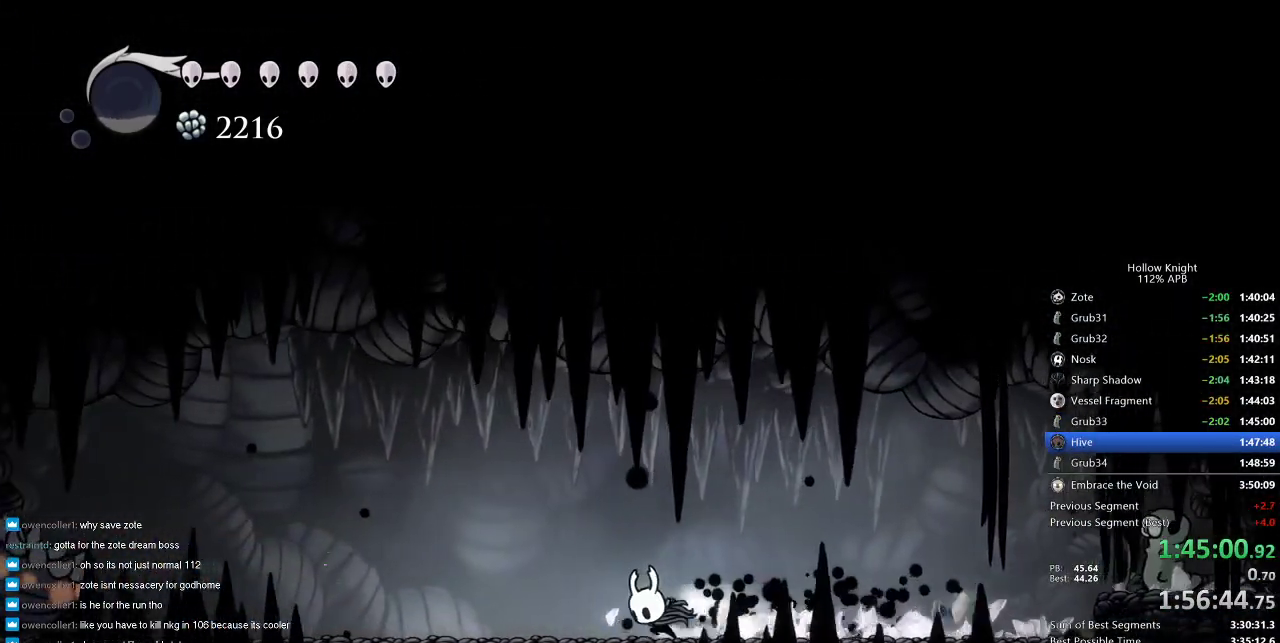
{"keys": ["left"], "events": [[33, "dash", "down"], [133, "dash", "up"]]}
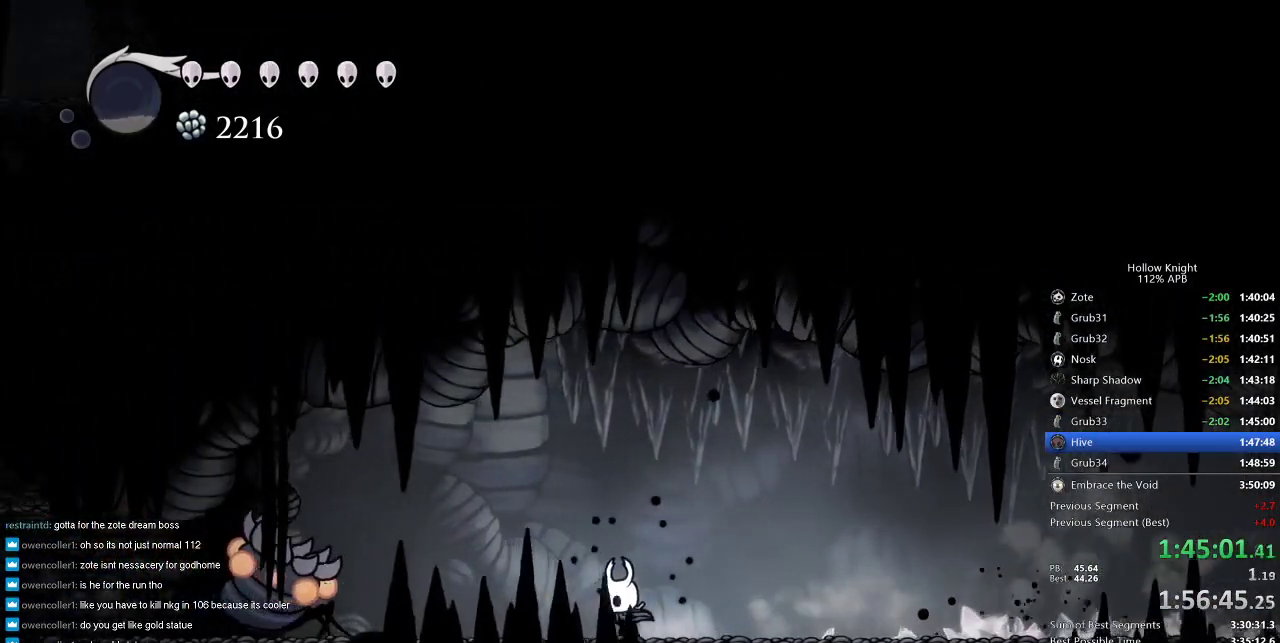
{"keys": ["left", "nail"], "events": [[466, "nail", "down"]]}
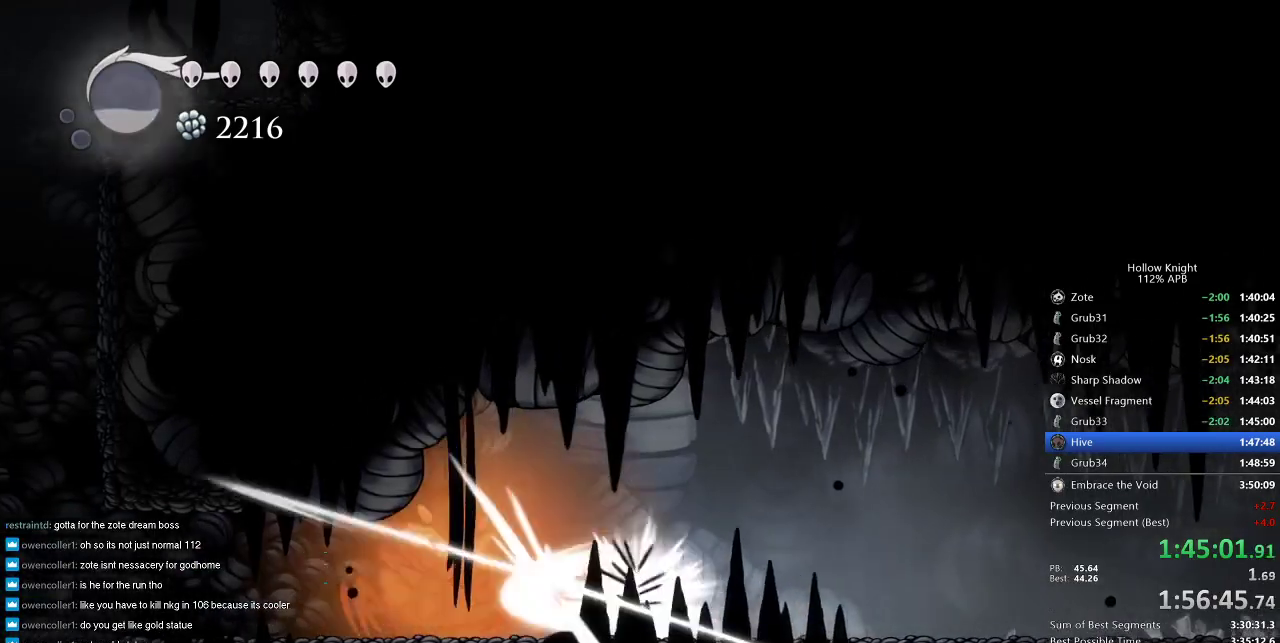
{"keys": ["left", "right"], "events": [[33, "right", "down"], [83, "left", "up"], [83, "nail", "up"], [433, "left", "down"]]}
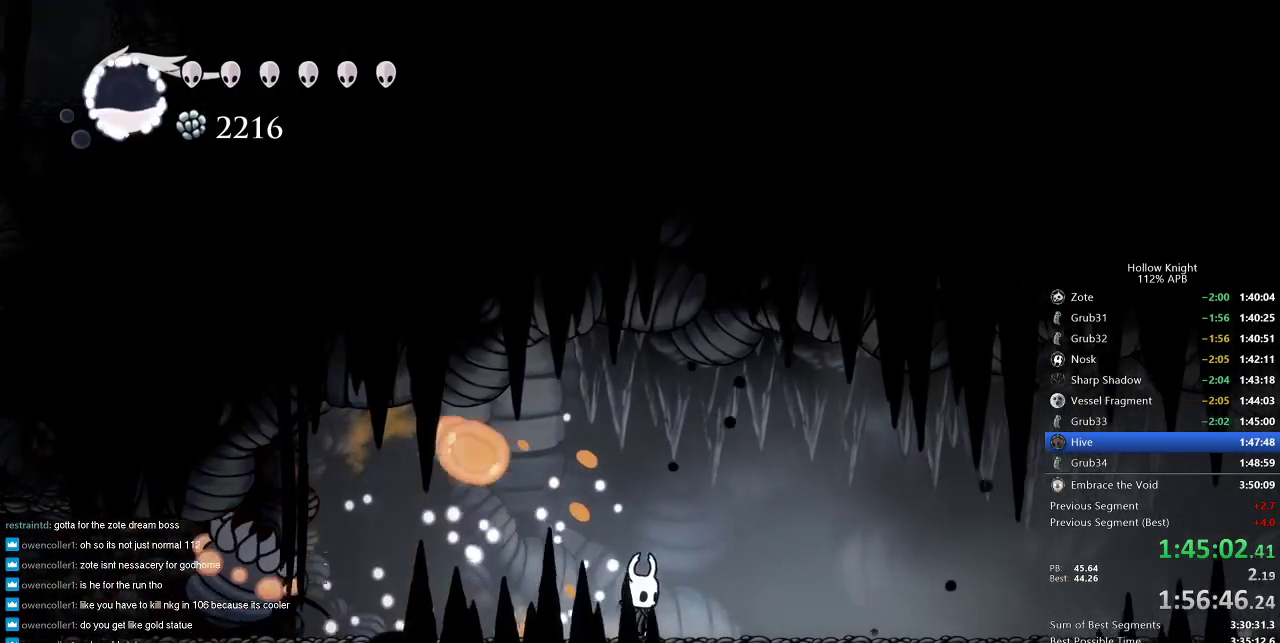
{"keys": ["left"], "events": [[33, "right", "up"], [266, "left", "up"], [466, "left", "down"]]}
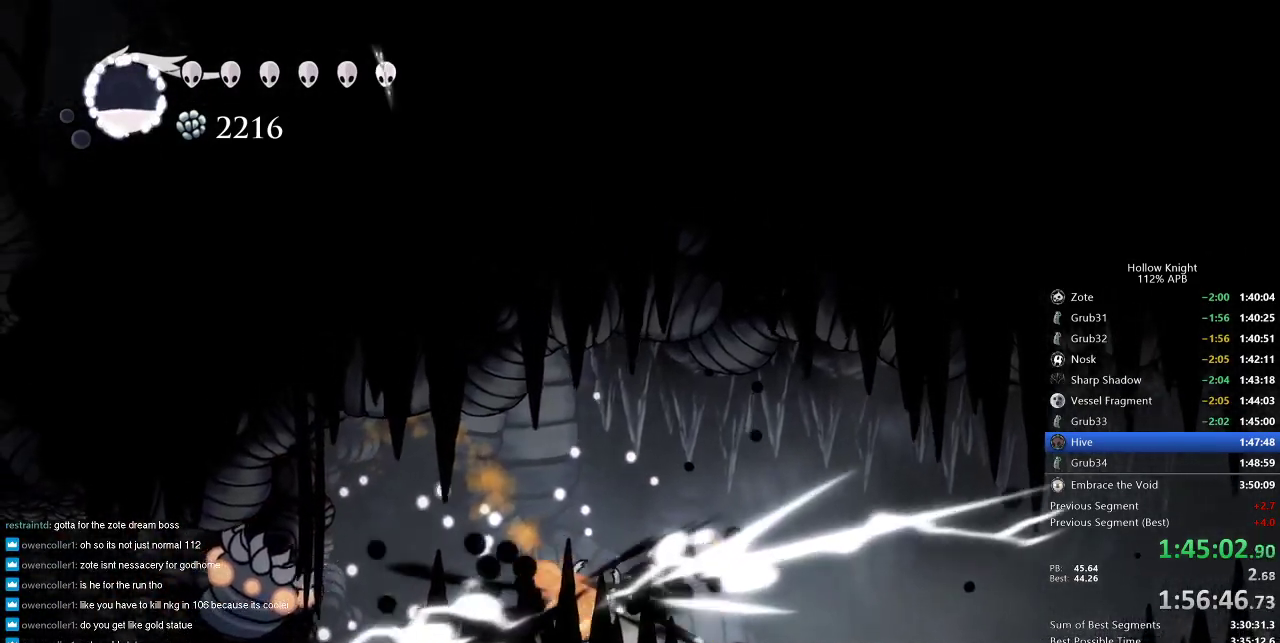
{"keys": ["left"], "events": []}
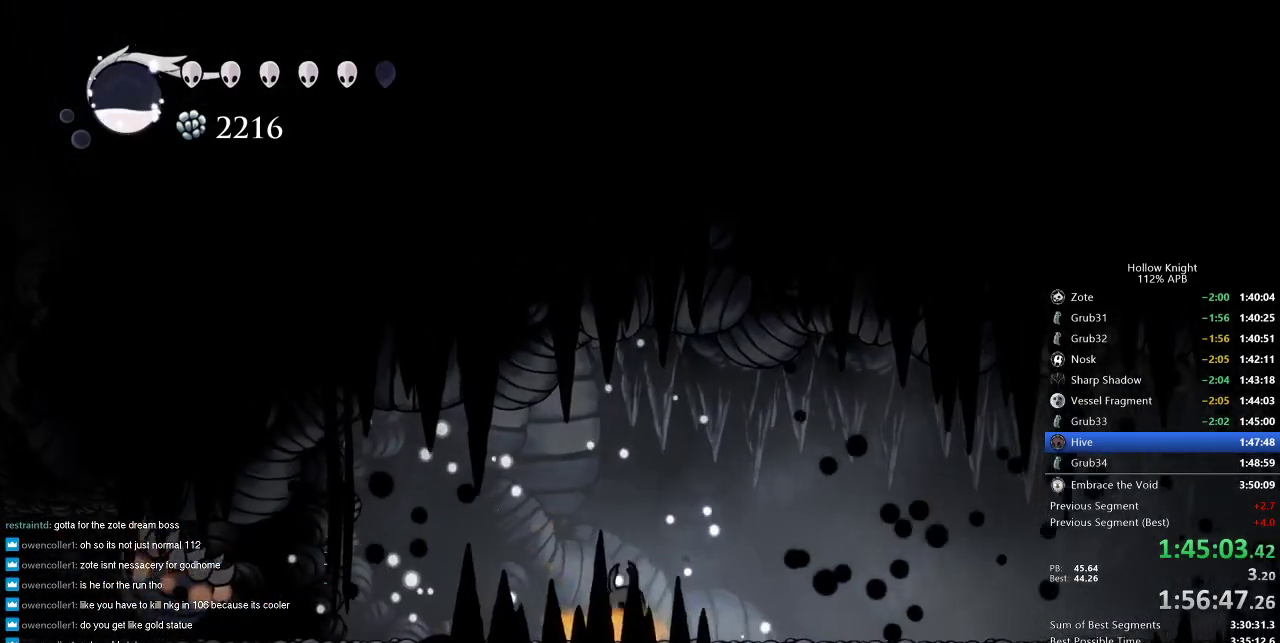
{"keys": ["left"], "events": [[150, "dash", "down"], [250, "dash", "up"]]}
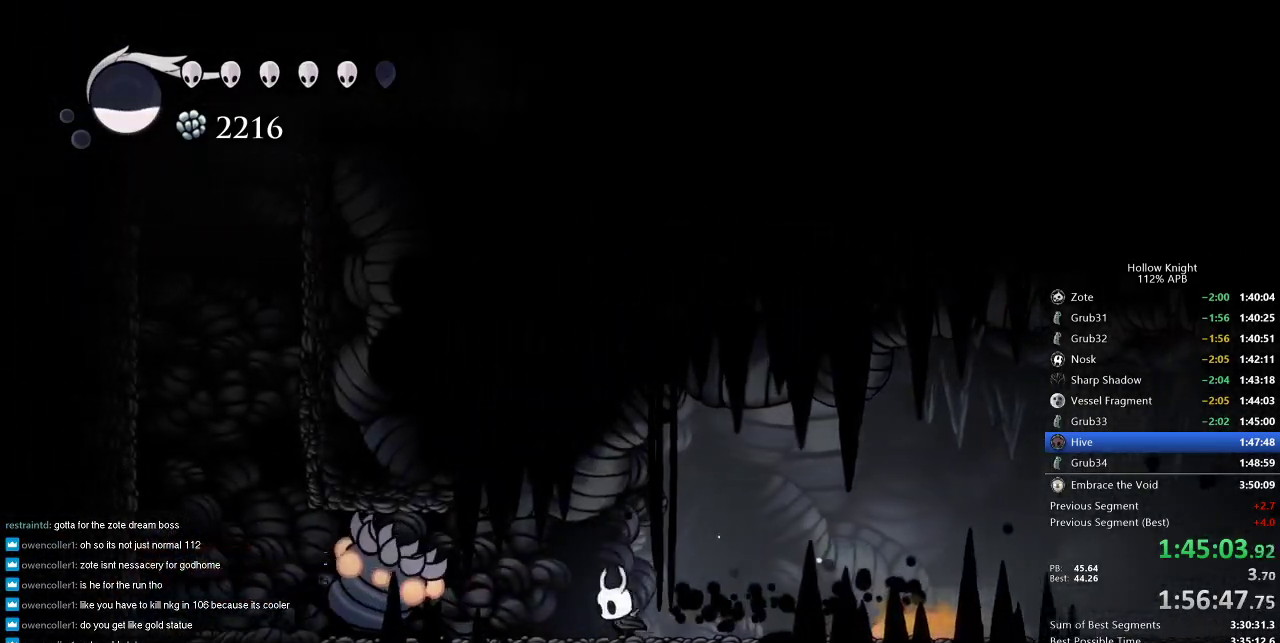
{"keys": ["dash", "left"], "events": [[416, "dash", "down"]]}
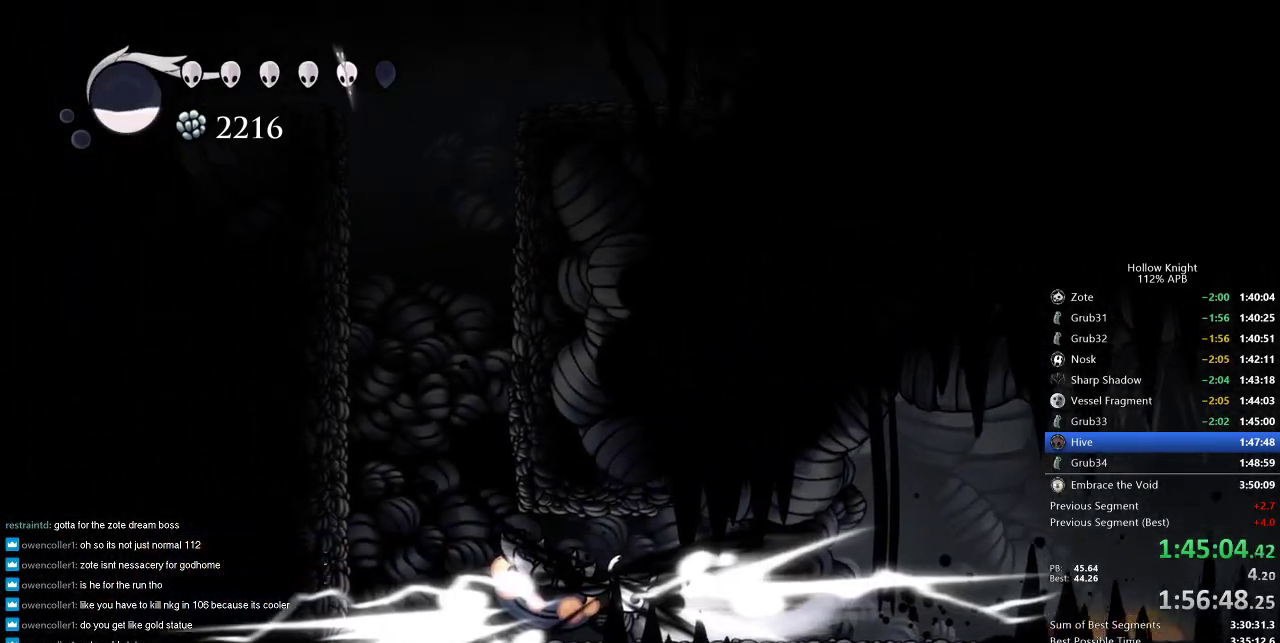
{"keys": ["left"], "events": [[50, "dash", "up"]]}
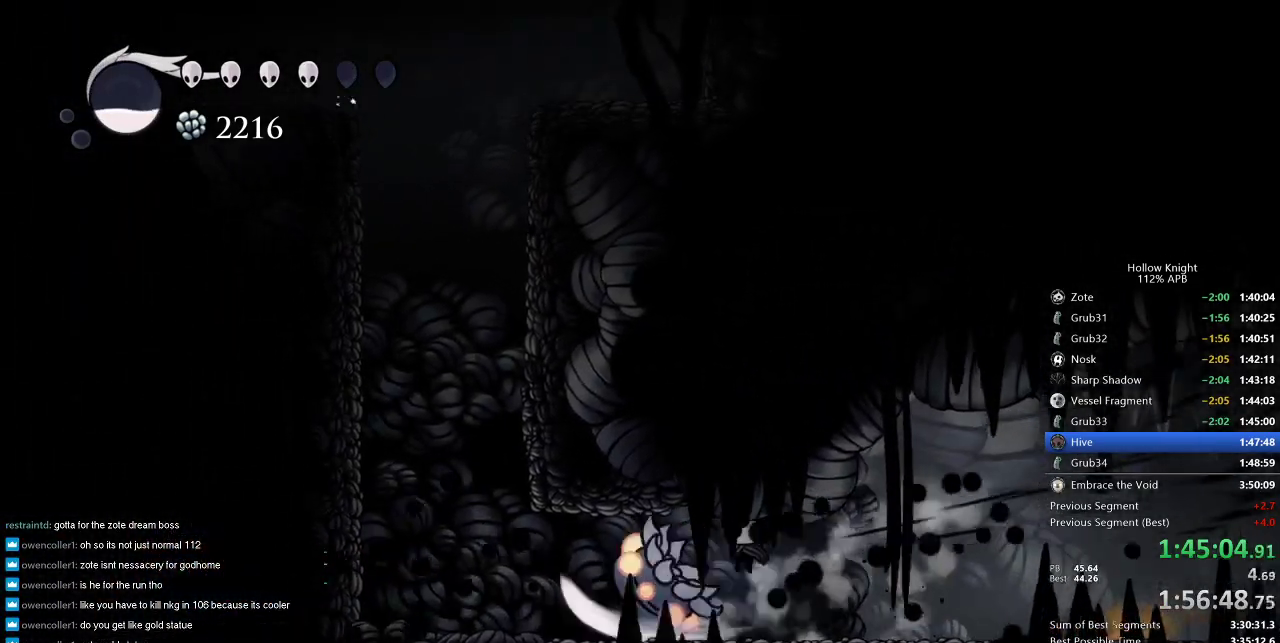
{"keys": ["left"], "events": [[300, "dash", "down"], [400, "dash", "up"]]}
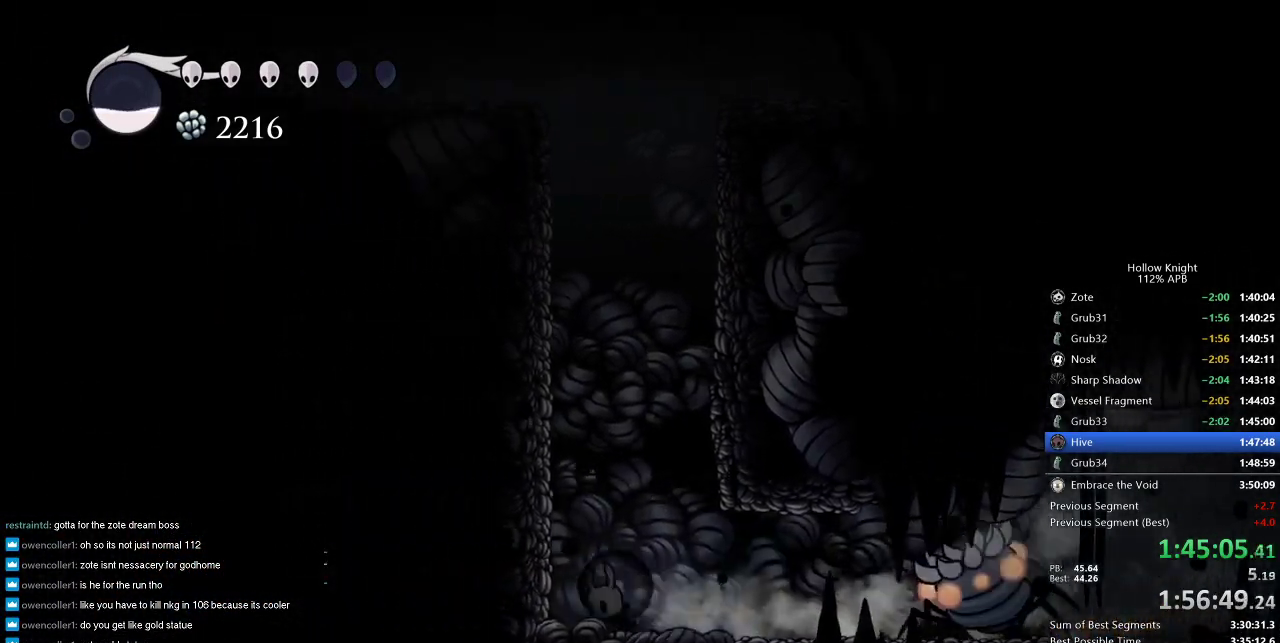
{"keys": ["jump", "left"], "events": [[83, "jump", "down"], [383, "jump", "up"], [416, "jump", "down"]]}
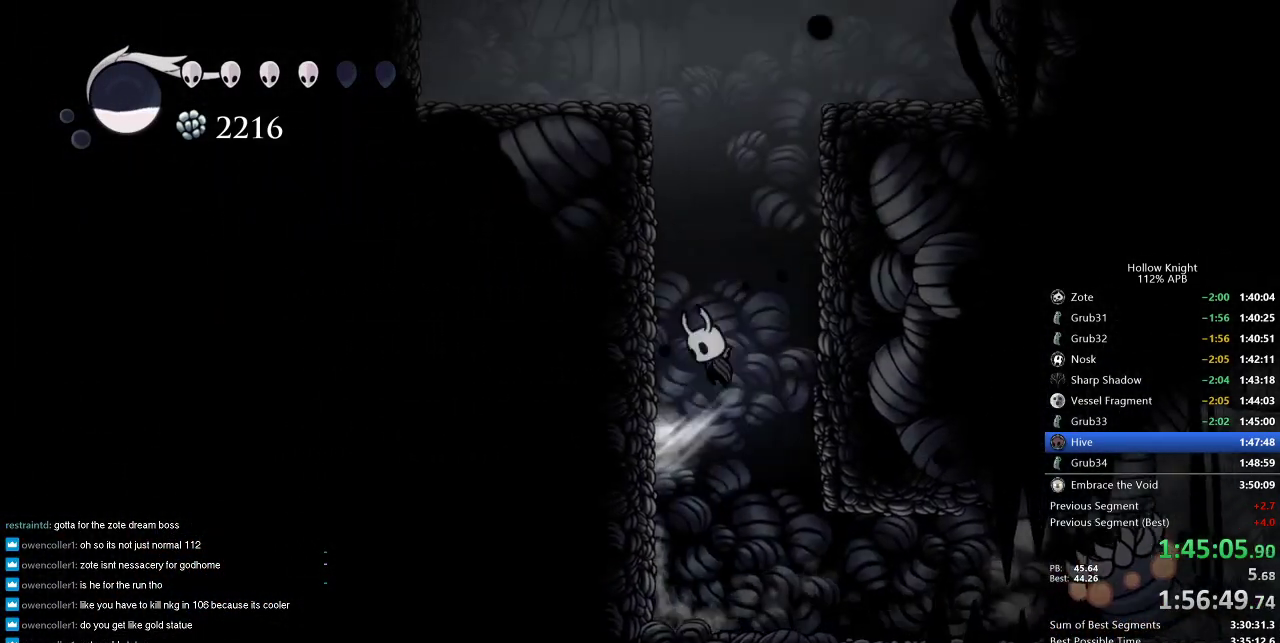
{"keys": ["jump", "left"], "events": [[183, "jump", "up"], [233, "jump", "down"]]}
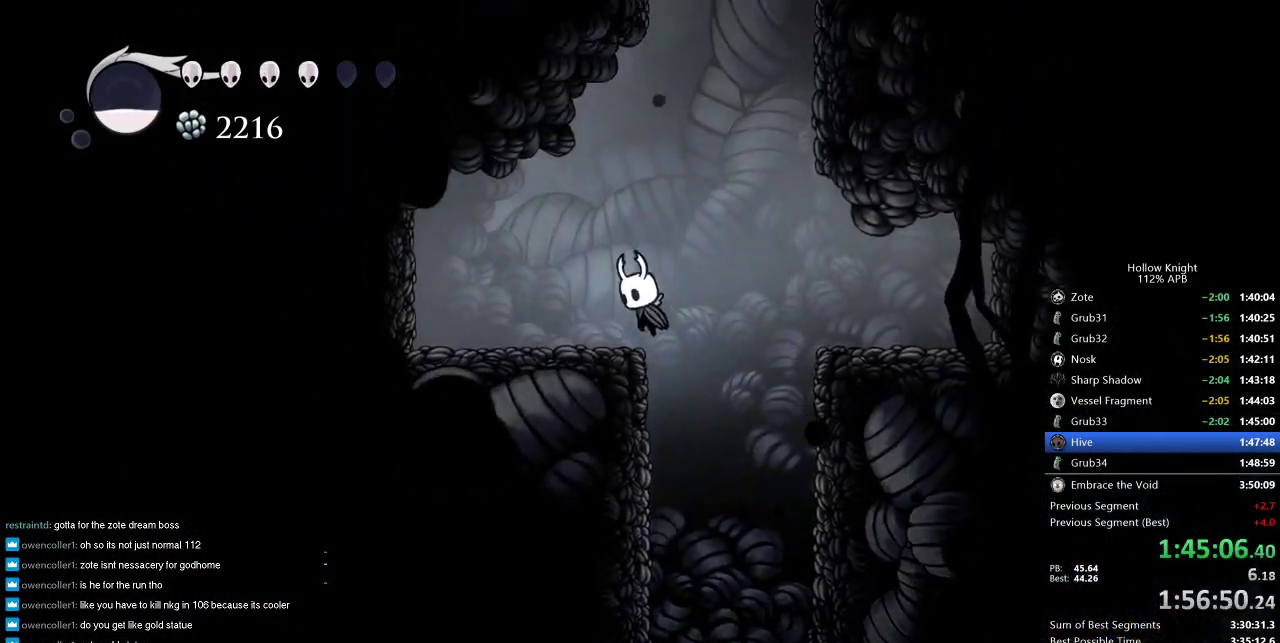
{"keys": ["jump"], "events": [[66, "jump", "up"], [216, "left", "up"], [216, "right", "down"], [300, "jump", "down"], [350, "right", "up"]]}
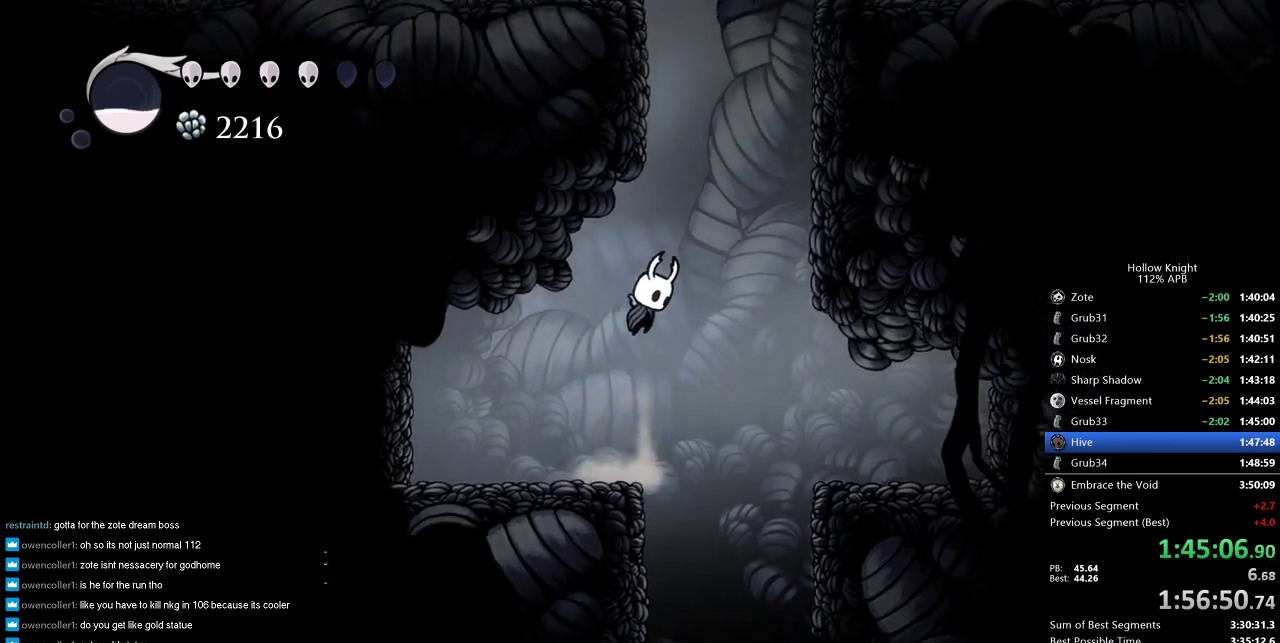
{"keys": ["left"], "events": [[83, "jump", "up"], [133, "jump", "down"], [133, "right", "down"], [216, "right", "up"], [316, "left", "down"], [500, "jump", "up"]]}